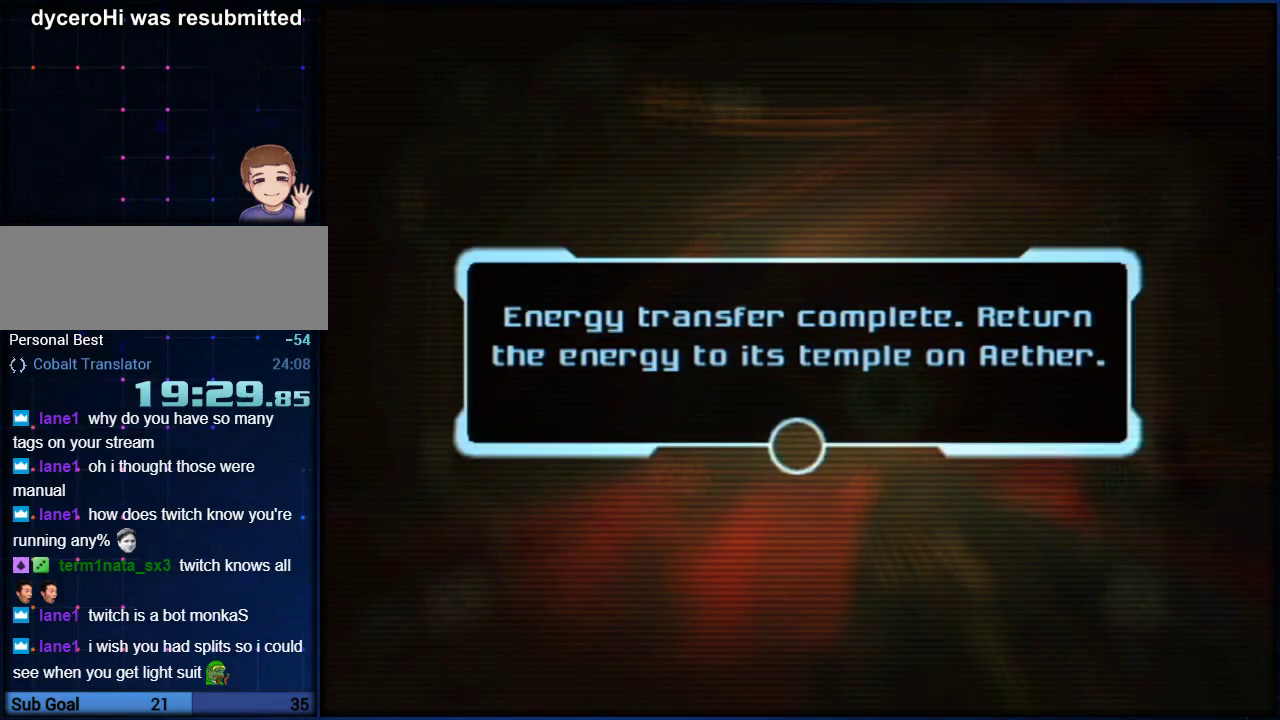
Gameplay with a controller (Nintendo layout); each line is a JSON object with the inputs held at the frame after it. "events" lists button and stick changes between this image and that frame as [ms after this image, input, new state], when the widget could be followed in between. Not read: L3 R3.
{"buttons": ["A"], "left_stick": "up", "right_stick": "center", "events": [[117, "A", "up"], [117, "left_stick", "up-right"], [167, "left_stick", "up"], [200, "A", "down"], [383, "A", "up"], [450, "A", "down"]]}
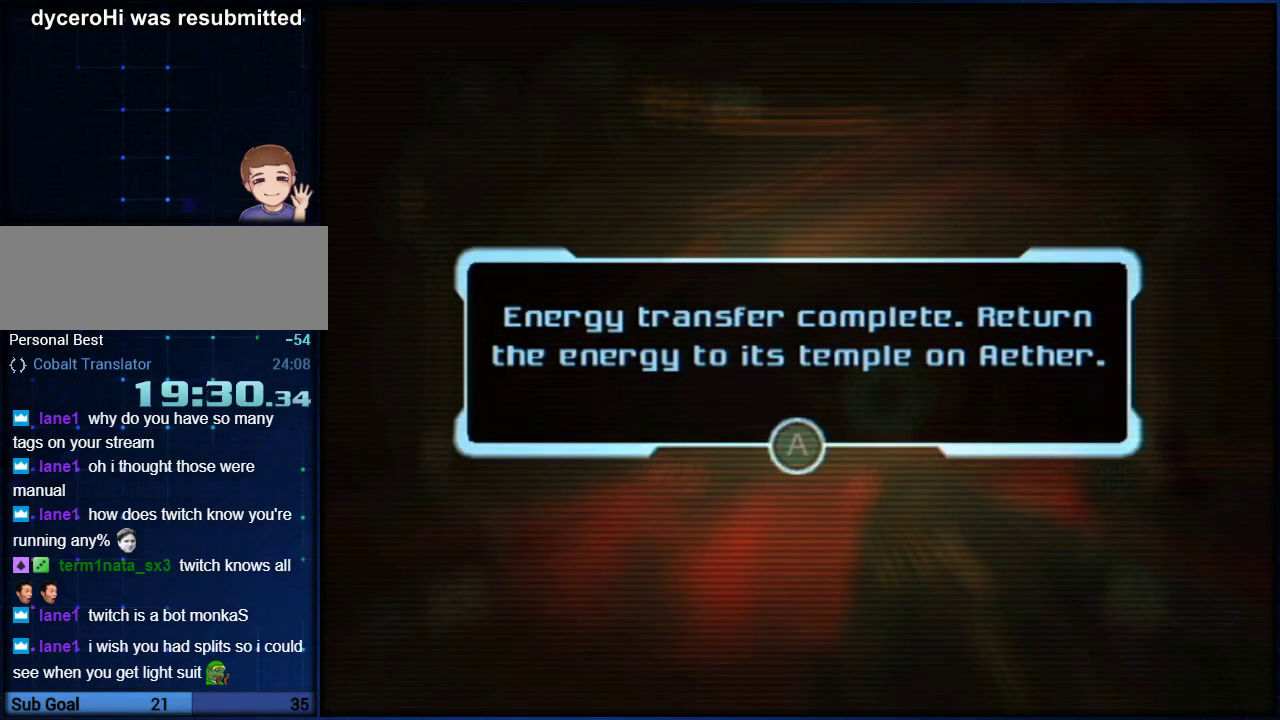
{"buttons": [], "left_stick": "up", "right_stick": "center", "events": [[17, "A", "up"], [67, "A", "down"], [117, "A", "up"], [300, "A", "down"], [367, "A", "up"]]}
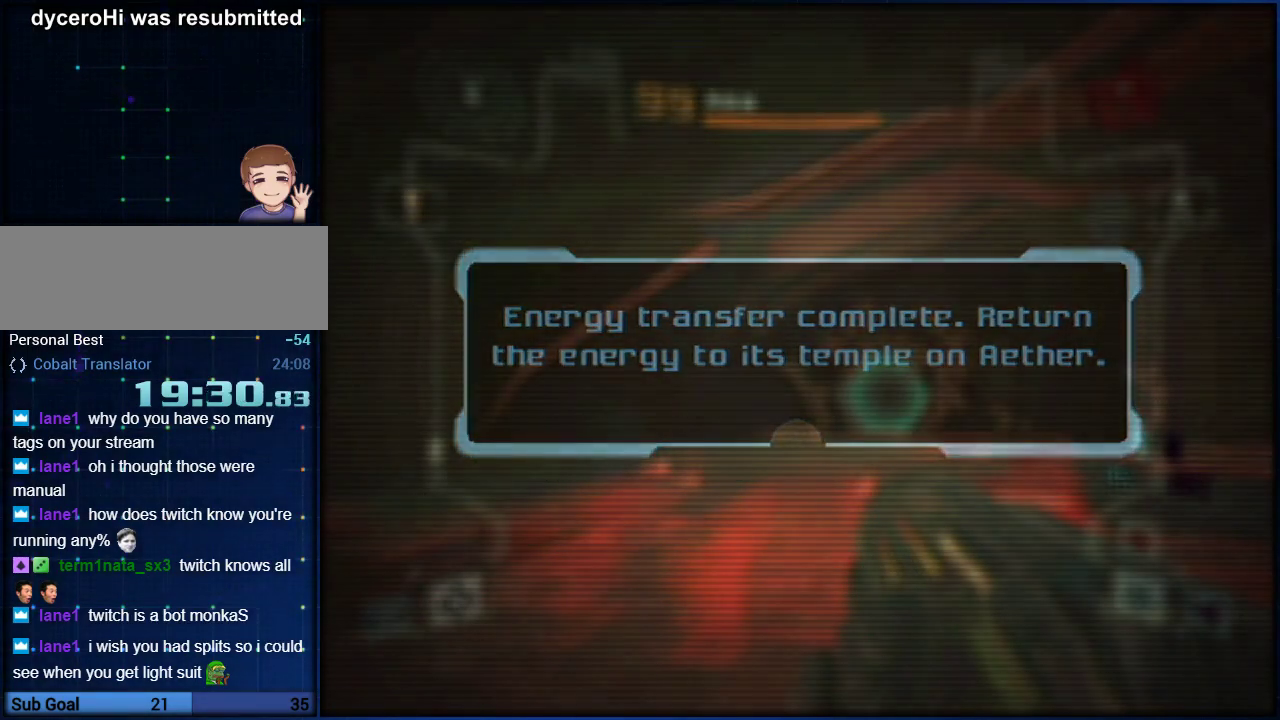
{"buttons": [], "left_stick": "up", "right_stick": "center", "events": []}
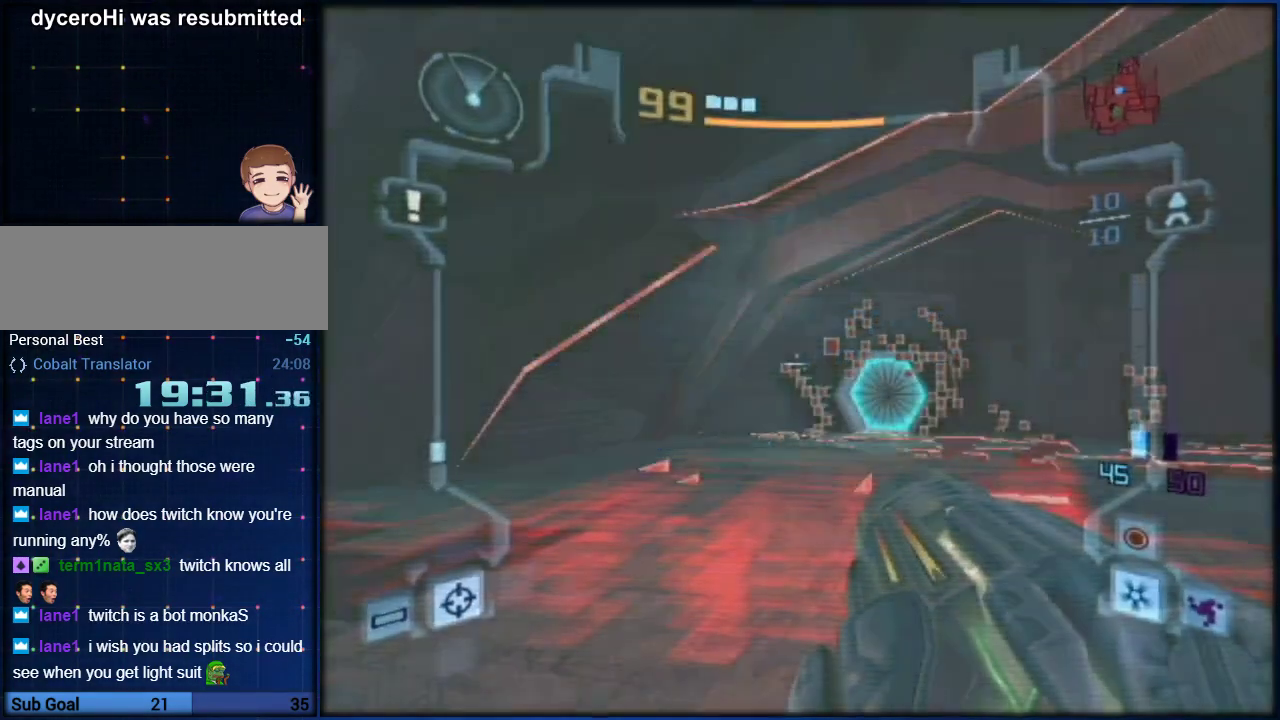
{"buttons": ["L1"], "left_stick": "up-right", "right_stick": "center", "events": [[67, "L1", "down"], [67, "left_stick", "up-right"]]}
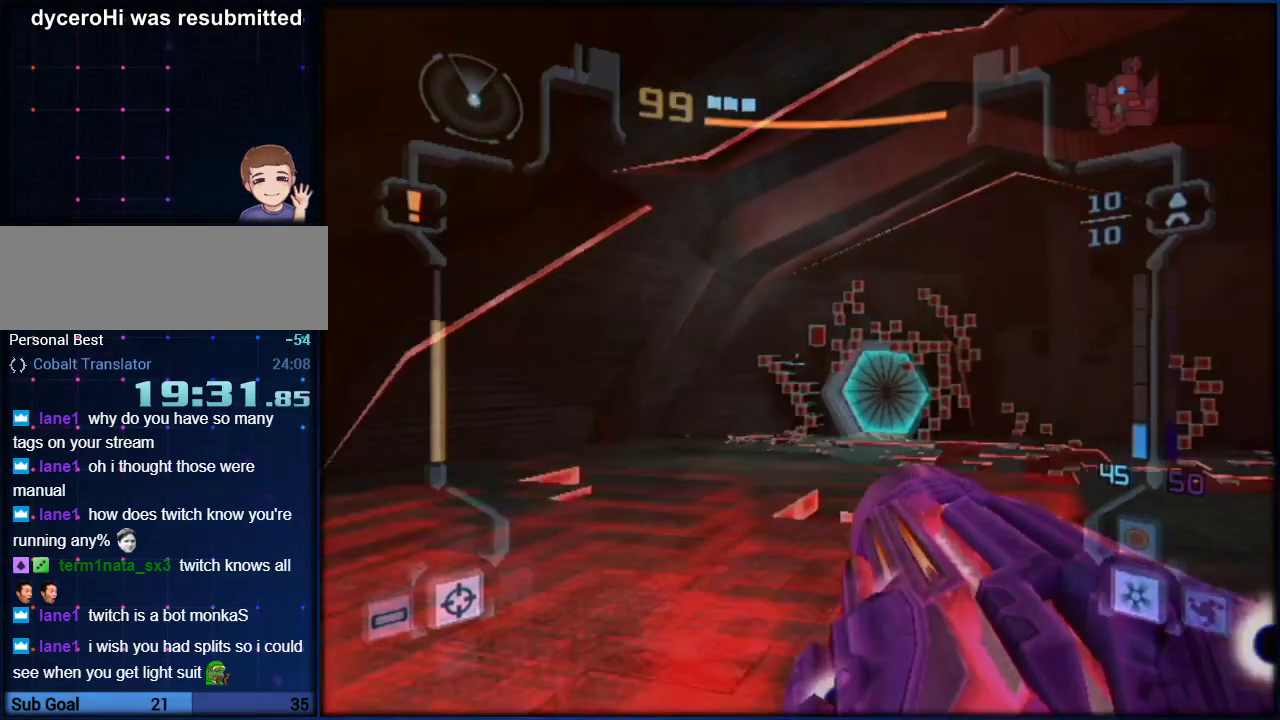
{"buttons": ["L1"], "left_stick": "down-right", "right_stick": "center", "events": [[100, "B", "down"], [100, "R1", "down"], [217, "left_stick", "left"], [433, "B", "up"], [467, "R1", "up"], [500, "left_stick", "down-right"]]}
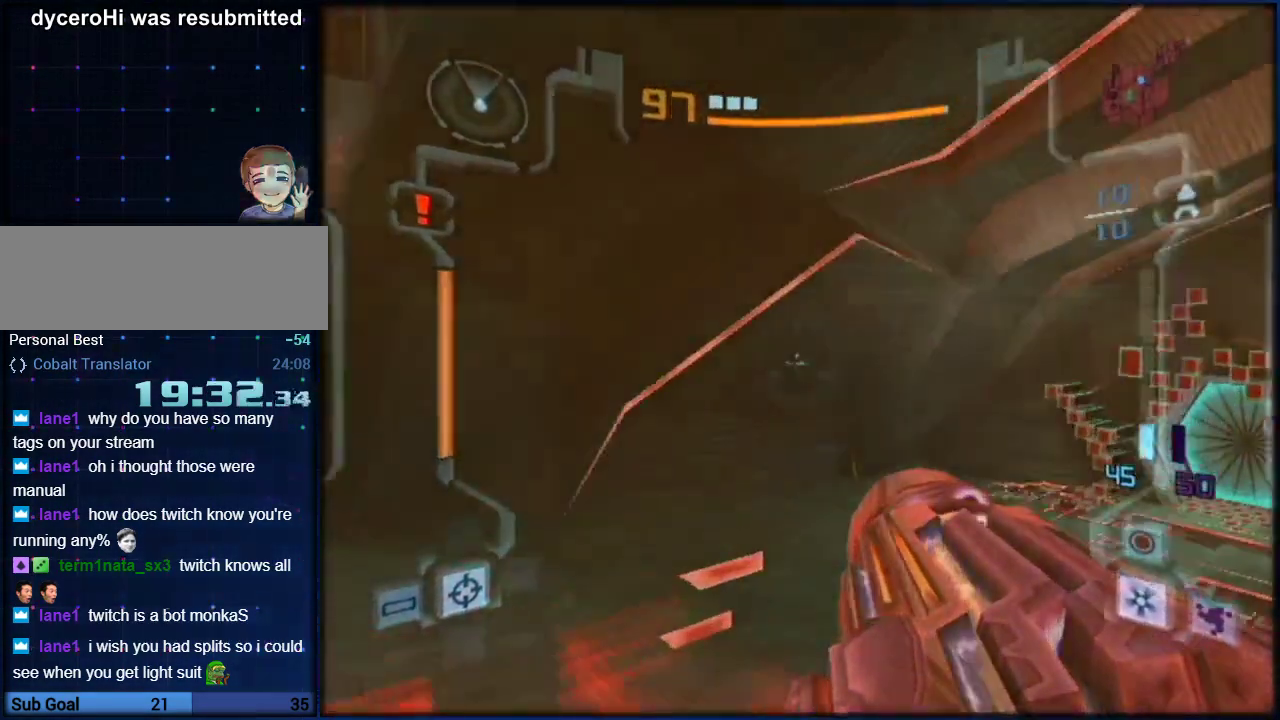
{"buttons": ["L1"], "left_stick": "right", "right_stick": "center", "events": [[33, "left_stick", "right"]]}
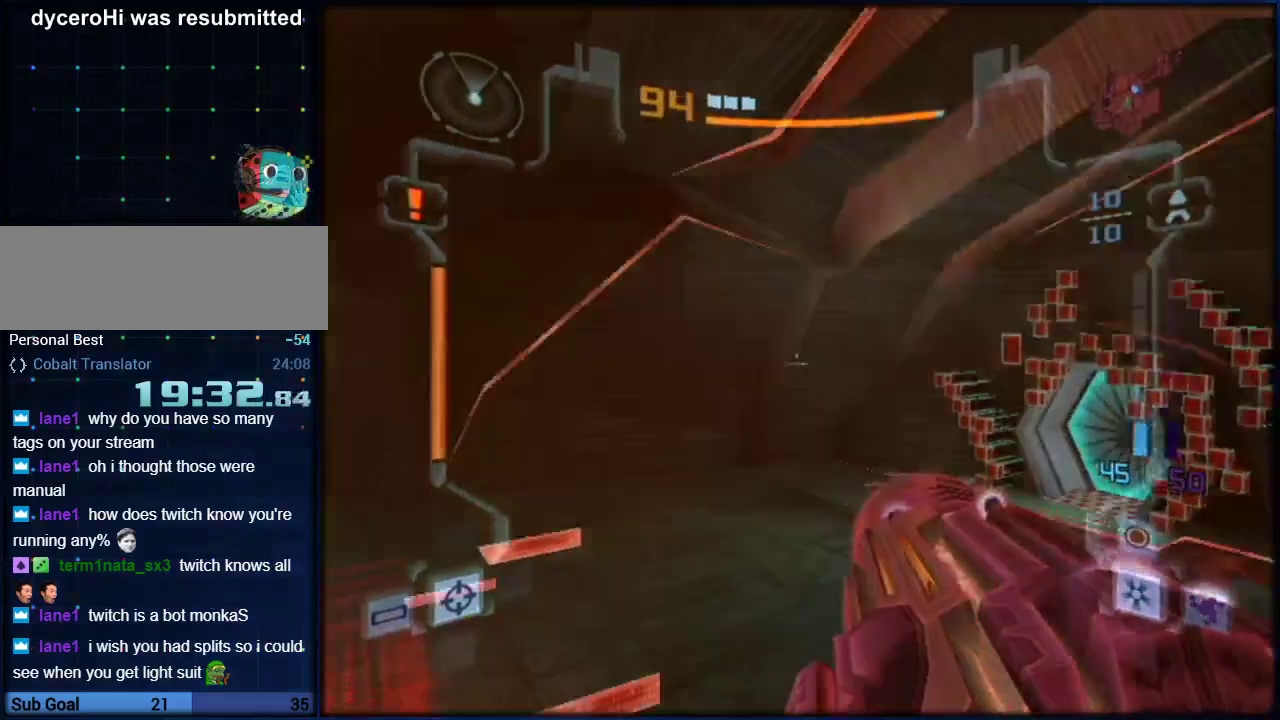
{"buttons": [], "left_stick": "down-left", "right_stick": "center", "events": [[250, "B", "down"], [367, "B", "up"], [367, "L1", "up"], [400, "left_stick", "left"], [500, "left_stick", "down-left"]]}
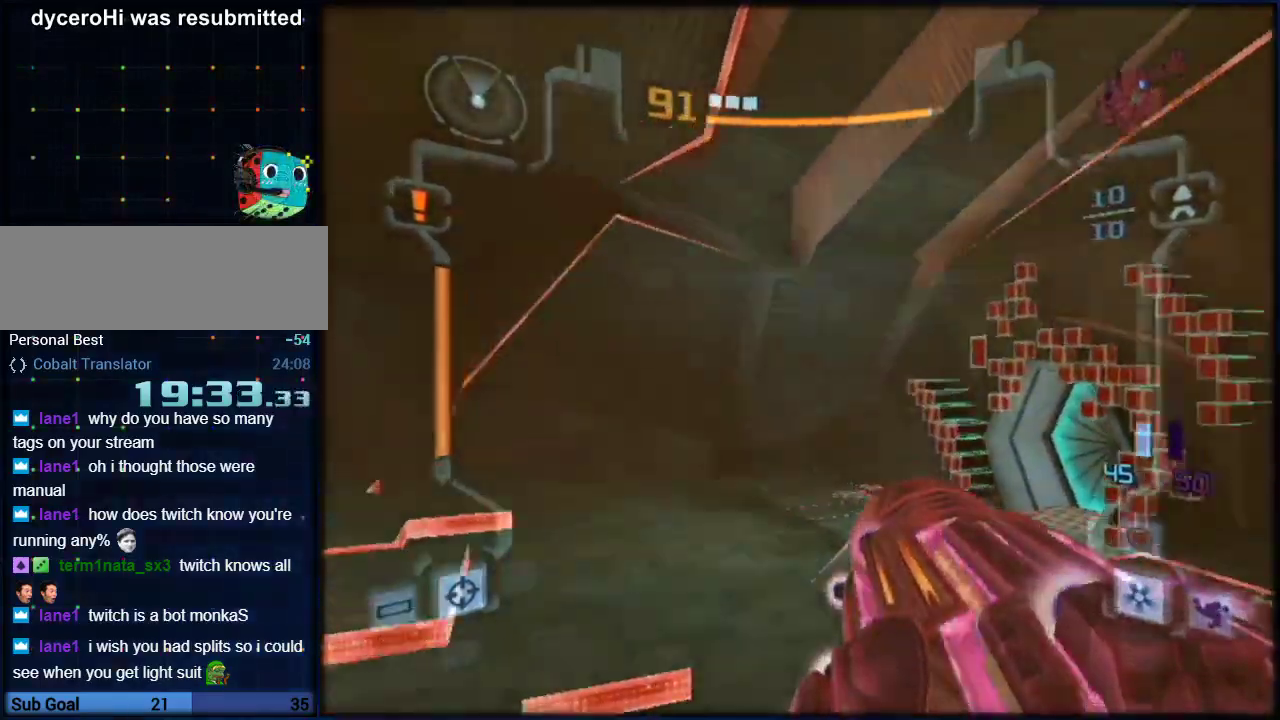
{"buttons": ["L1"], "left_stick": "up-right", "right_stick": "center", "events": [[67, "L1", "down"], [83, "left_stick", "down-right"], [183, "left_stick", "right"], [317, "left_stick", "center"], [400, "left_stick", "up-right"]]}
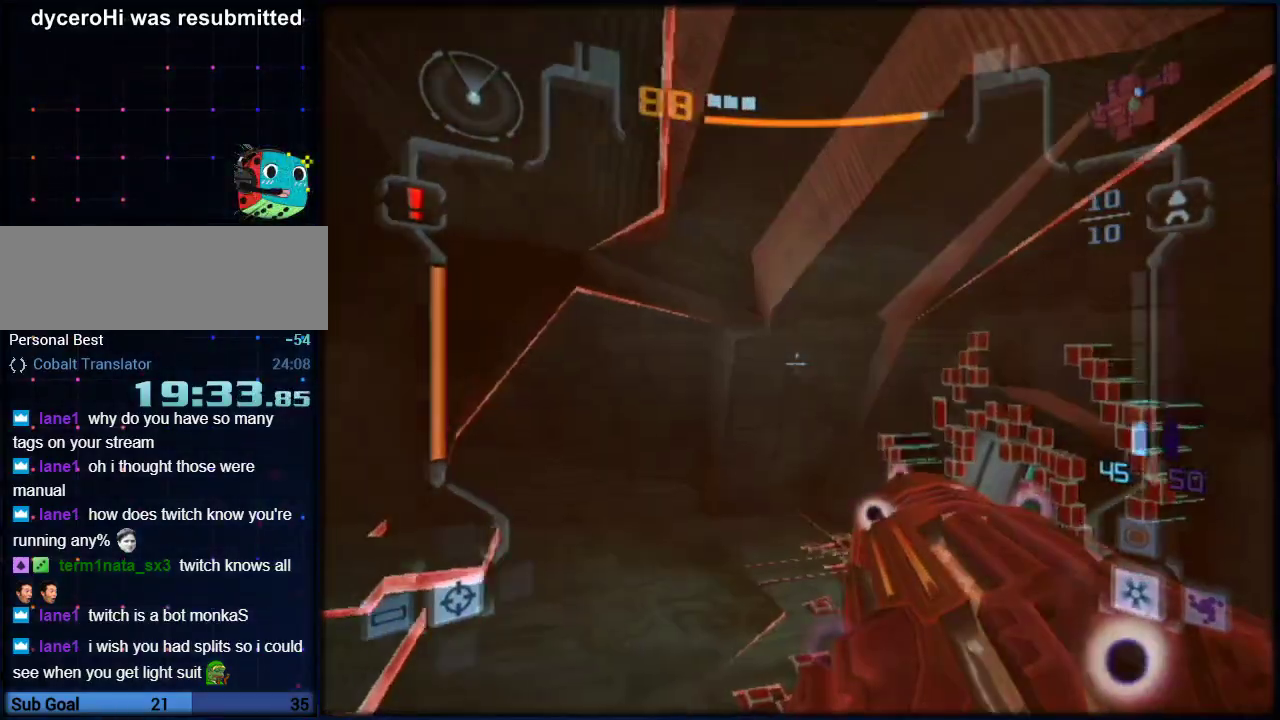
{"buttons": ["B", "L1"], "left_stick": "up", "right_stick": "center", "events": [[183, "left_stick", "up"], [317, "B", "down"], [367, "B", "up"], [433, "B", "down"]]}
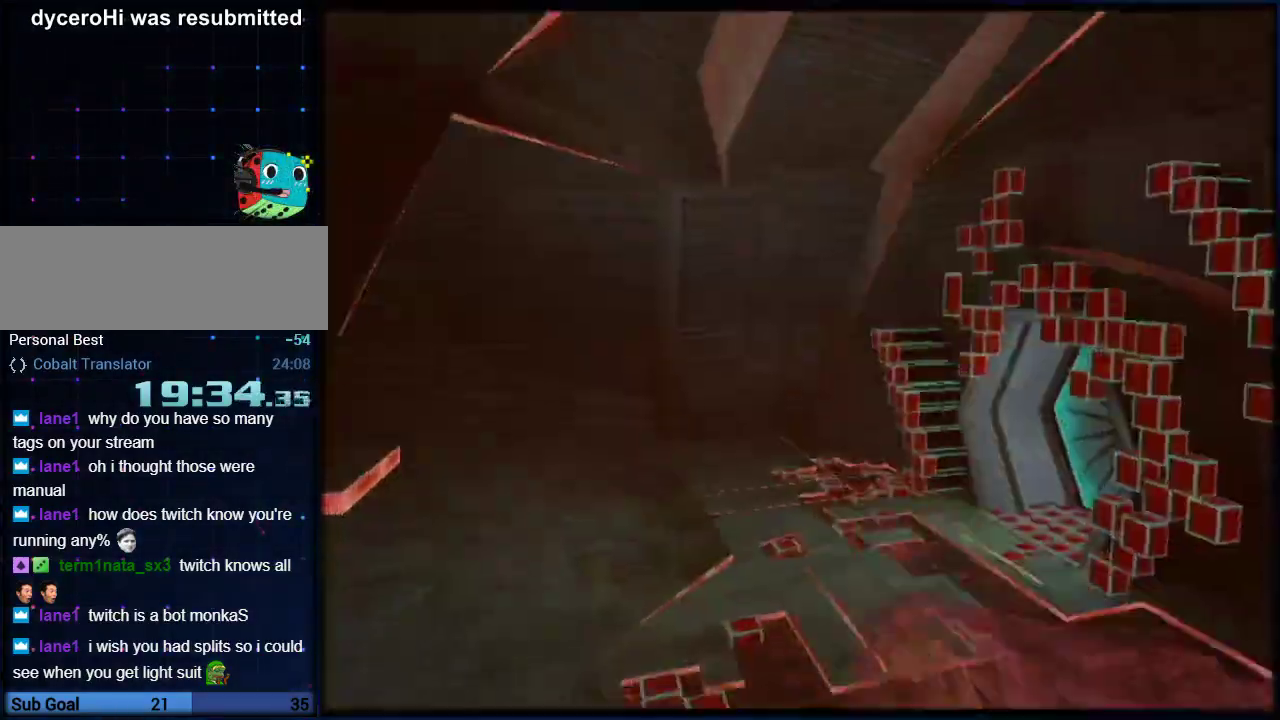
{"buttons": ["B", "L1"], "left_stick": "up", "right_stick": "center", "events": [[33, "B", "up"], [500, "B", "down"]]}
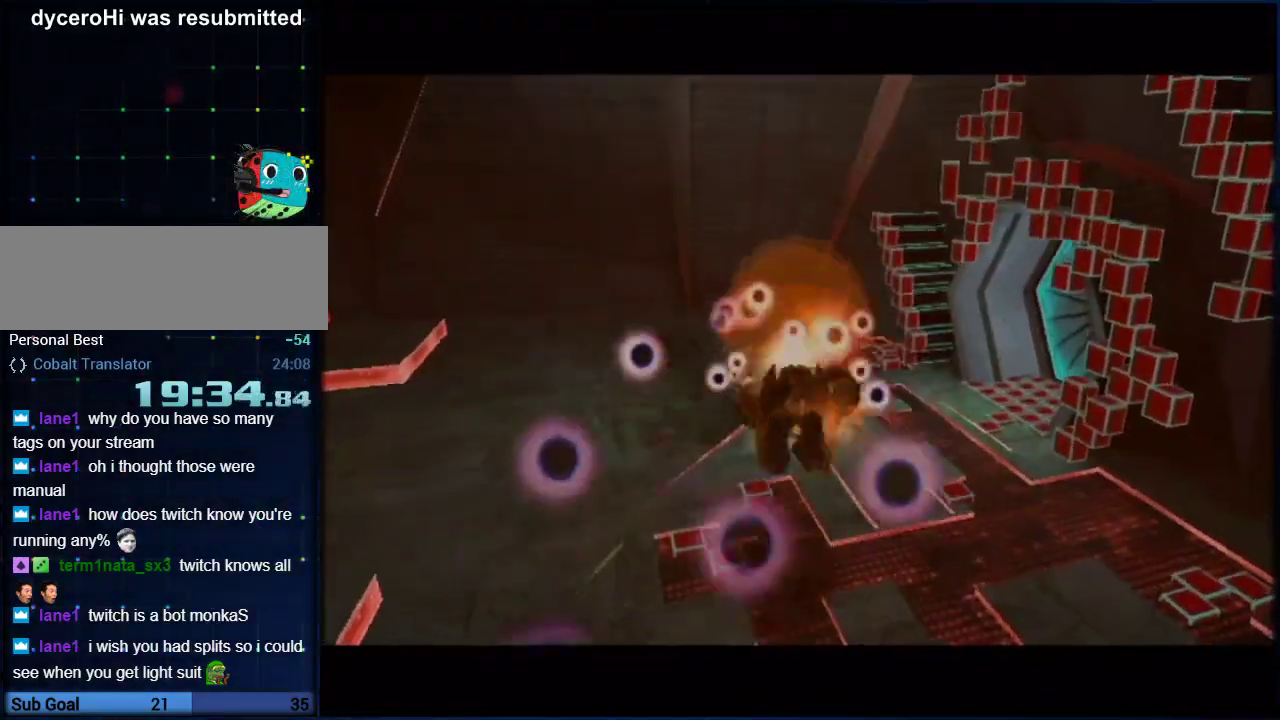
{"buttons": ["L1"], "left_stick": "up", "right_stick": "center", "events": [[33, "B", "up"], [100, "B", "down"], [183, "B", "up"]]}
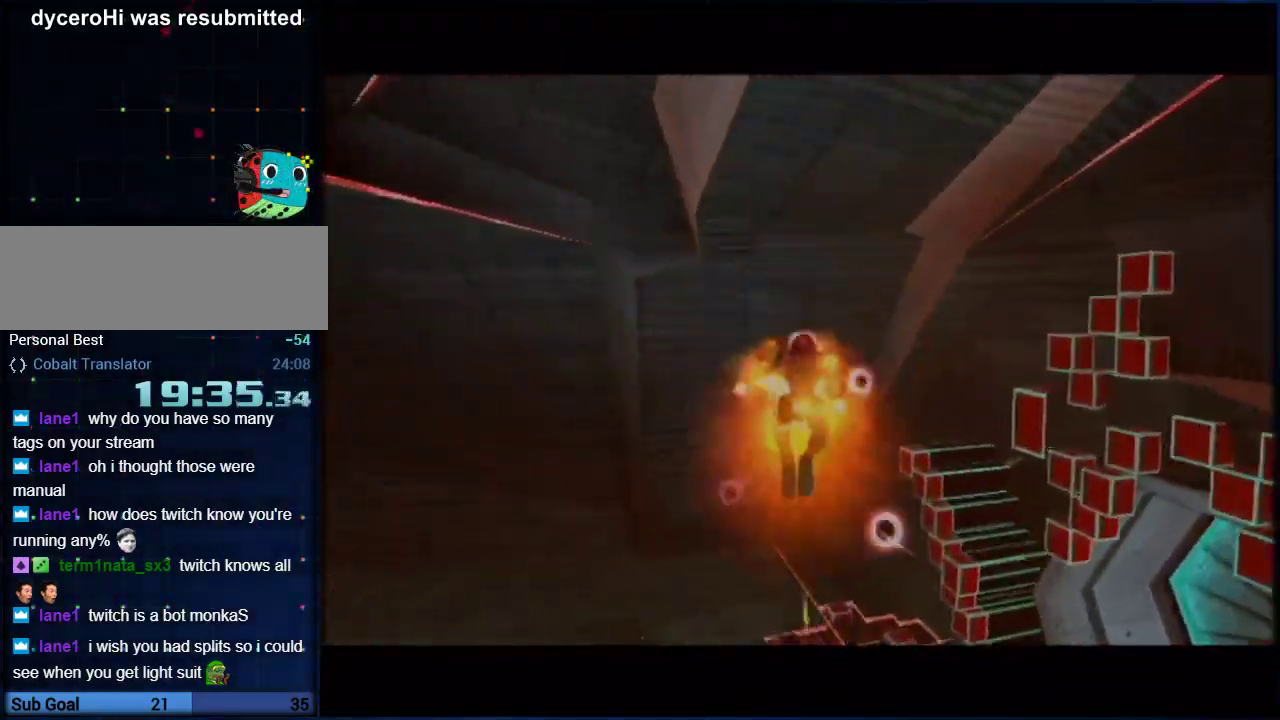
{"buttons": [], "left_stick": "center", "right_stick": "center", "events": [[400, "L1", "up"], [400, "left_stick", "center"]]}
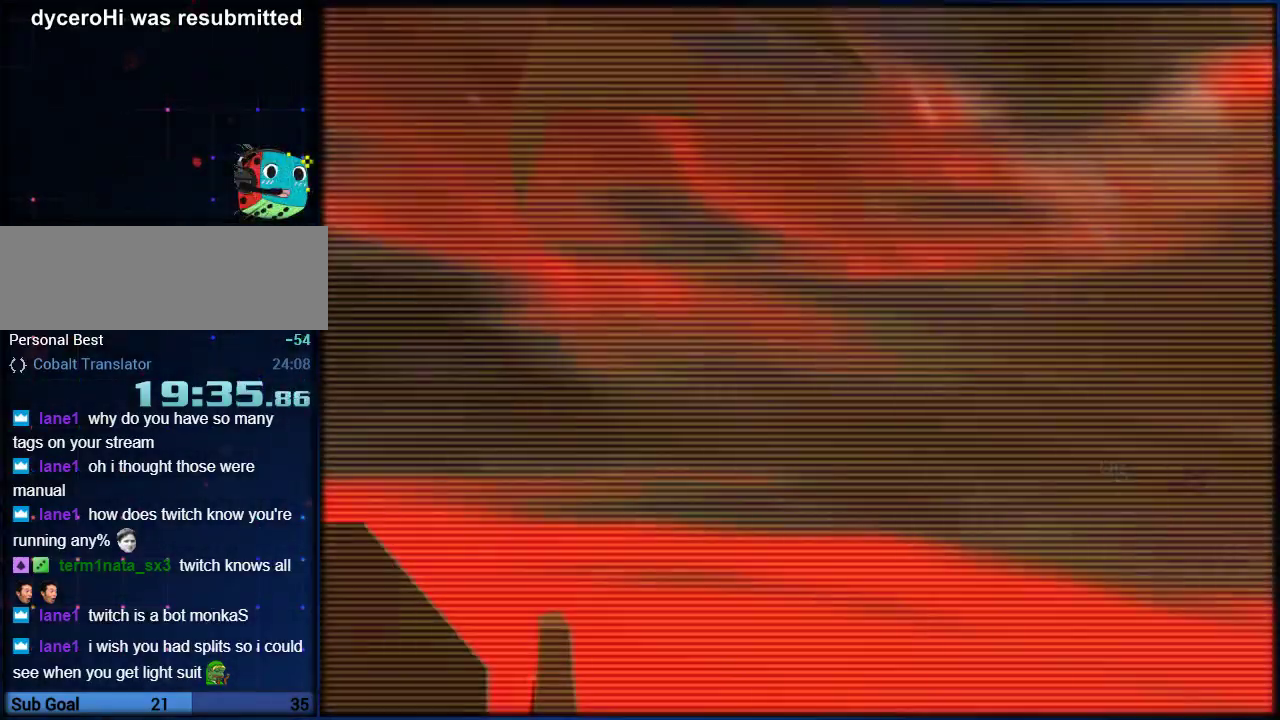
{"buttons": ["L1", "R1"], "left_stick": "right", "right_stick": "center", "events": [[67, "L1", "down"], [67, "left_stick", "up"], [250, "left_stick", "center"], [317, "R1", "down"], [317, "left_stick", "right"]]}
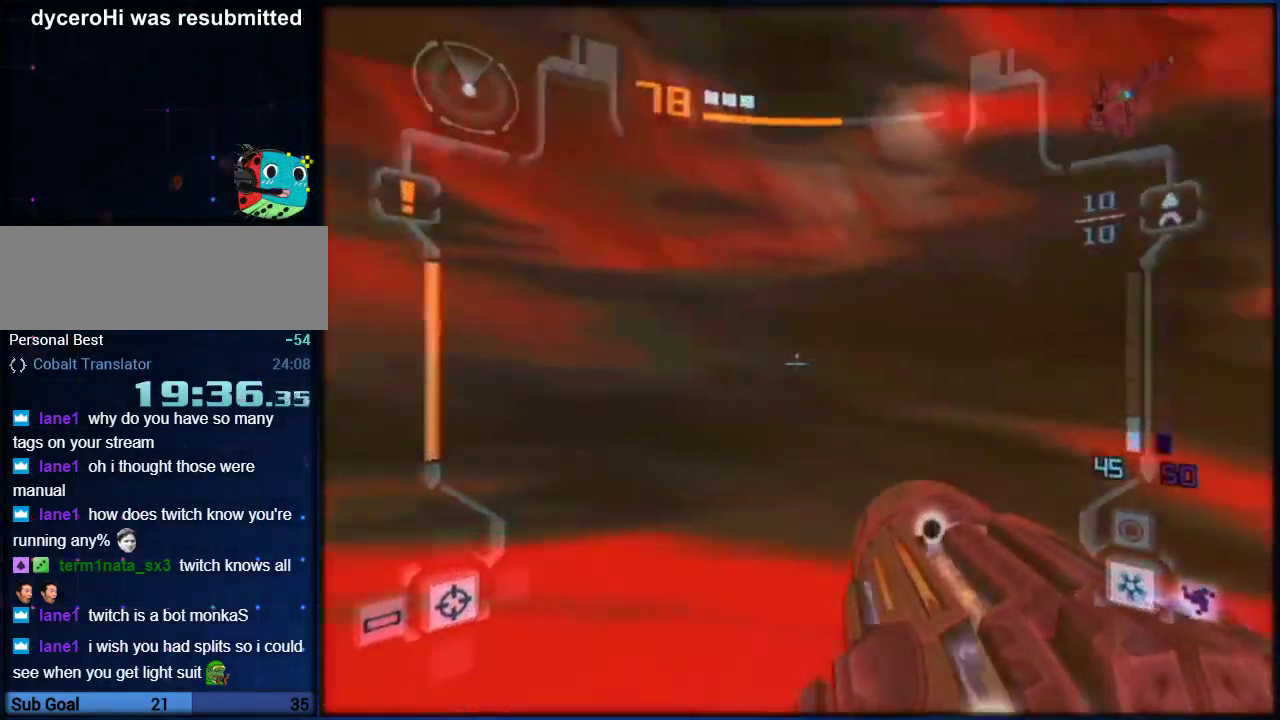
{"buttons": ["L1", "R1"], "left_stick": "right", "right_stick": "center", "events": []}
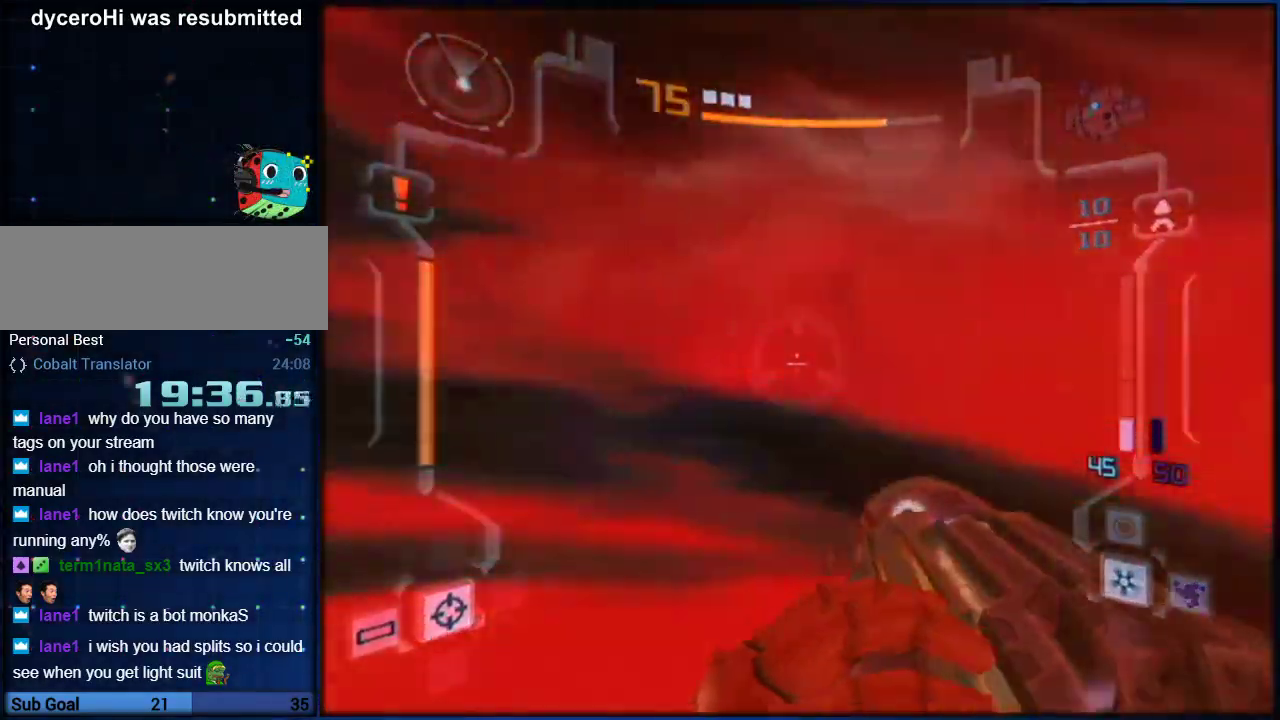
{"buttons": ["L1", "R1"], "left_stick": "up-right", "right_stick": "center", "events": [[283, "left_stick", "up-right"]]}
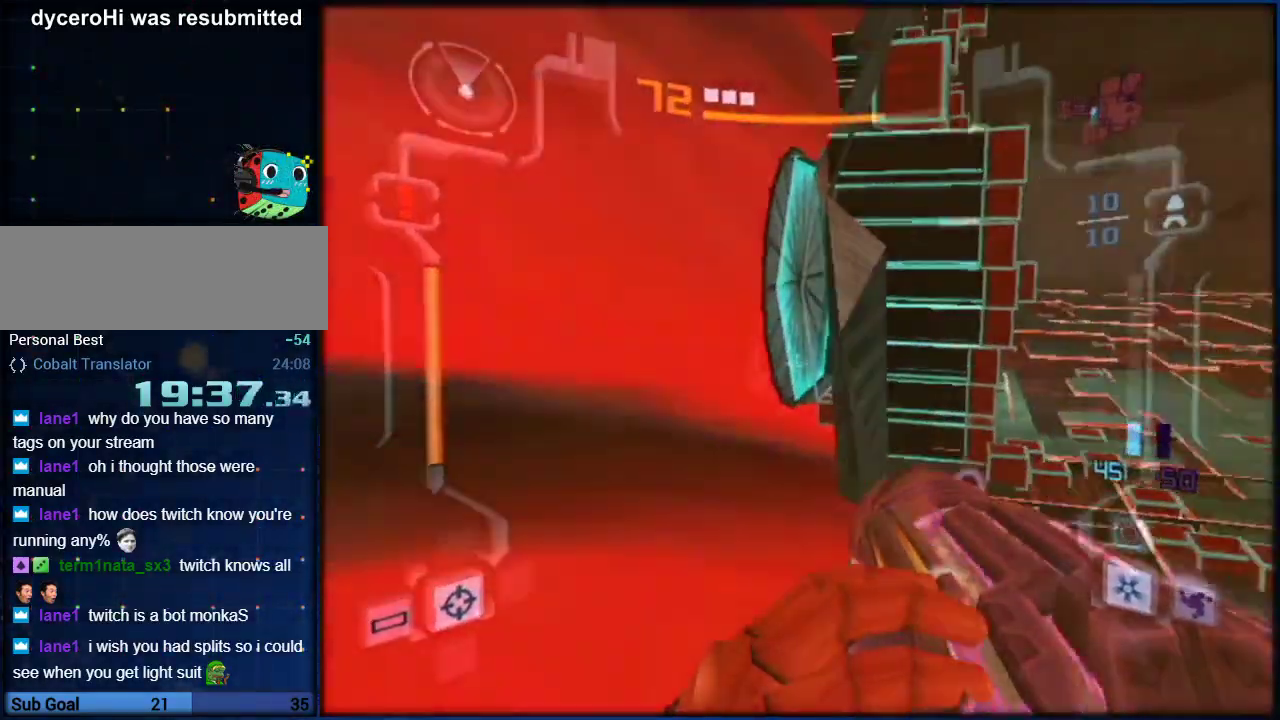
{"buttons": ["L1"], "left_stick": "up-left", "right_stick": "center", "events": [[117, "left_stick", "center"], [150, "R1", "up"], [283, "left_stick", "down-right"], [333, "left_stick", "up-left"]]}
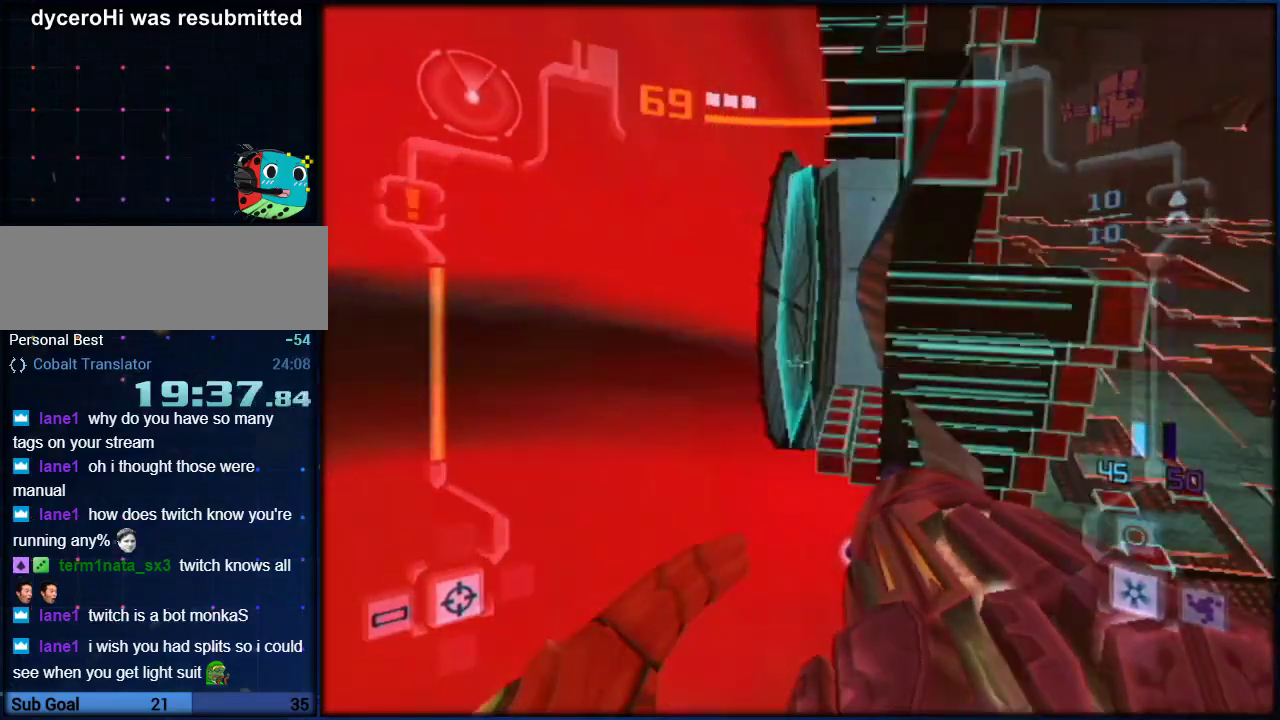
{"buttons": ["L1"], "left_stick": "up", "right_stick": "center", "events": [[150, "left_stick", "up"]]}
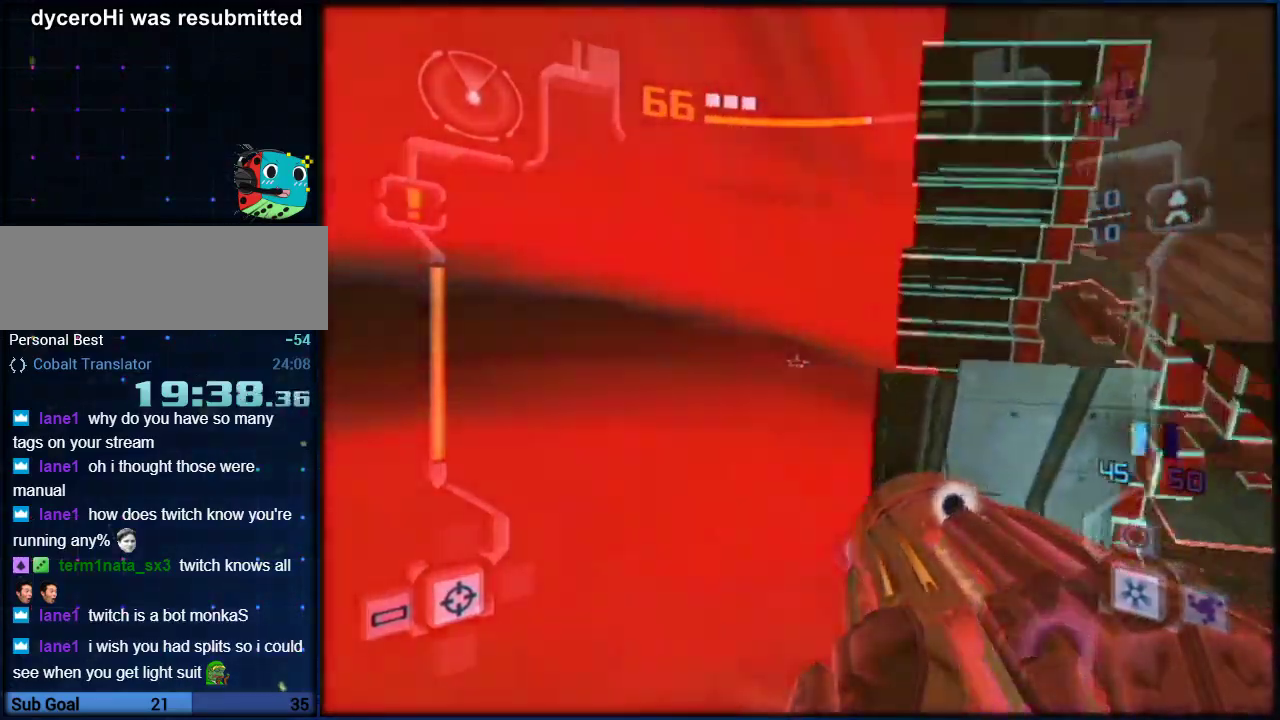
{"buttons": ["L1"], "left_stick": "down", "right_stick": "center", "events": [[67, "B", "down"], [217, "left_stick", "down-right"], [283, "B", "up"], [283, "left_stick", "down"]]}
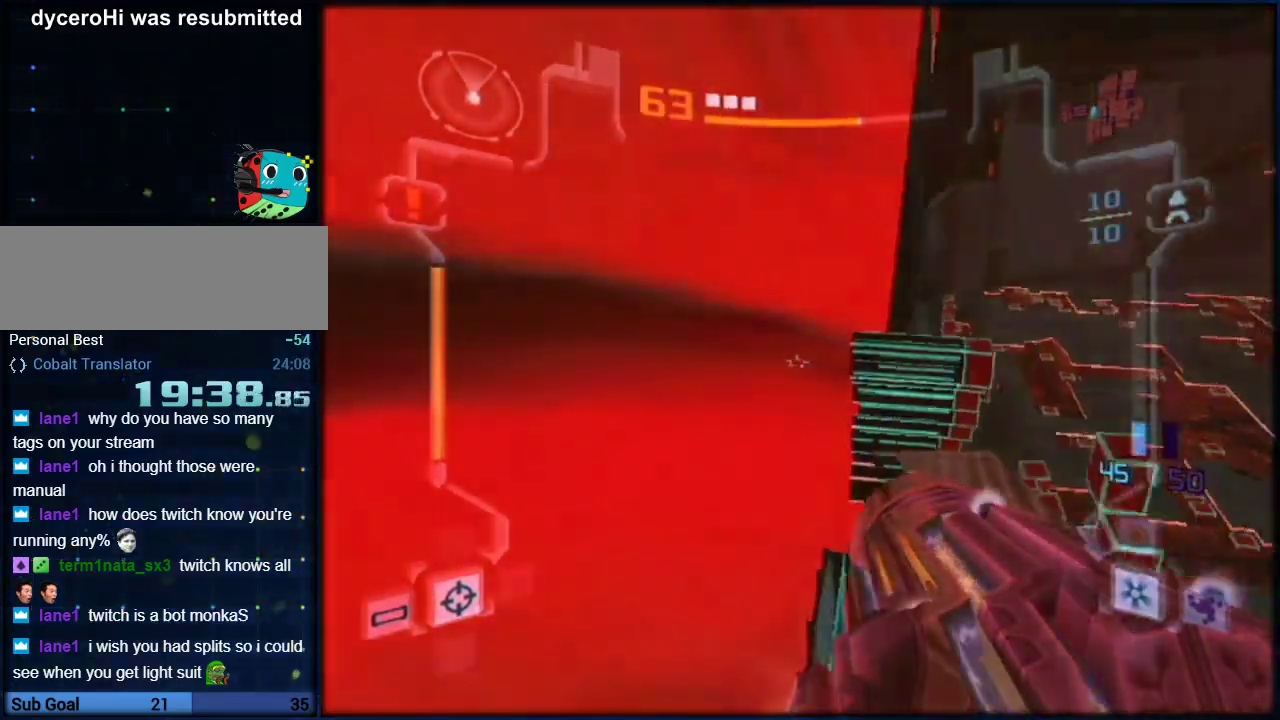
{"buttons": ["L1"], "left_stick": "down", "right_stick": "center", "events": [[283, "left_stick", "down-right"], [433, "left_stick", "down"]]}
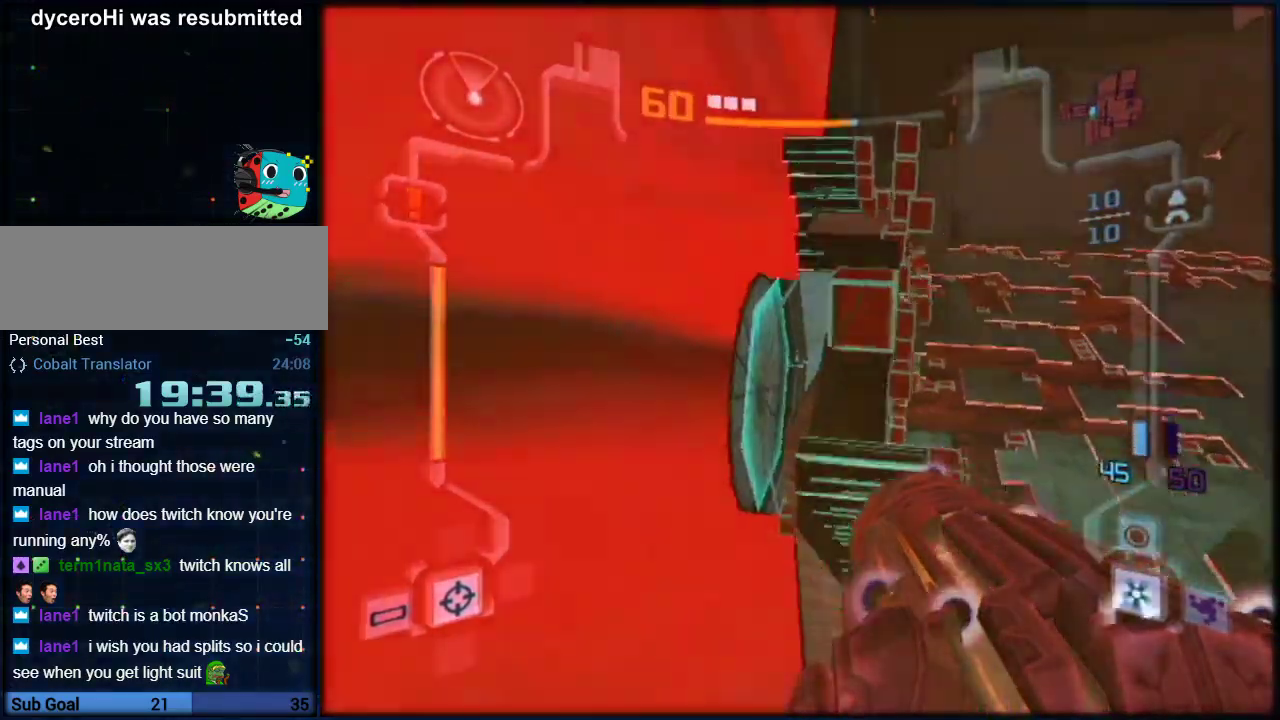
{"buttons": ["L1"], "left_stick": "up-left", "right_stick": "center", "events": [[183, "left_stick", "center"], [283, "B", "down"], [400, "left_stick", "up-left"], [433, "B", "up"]]}
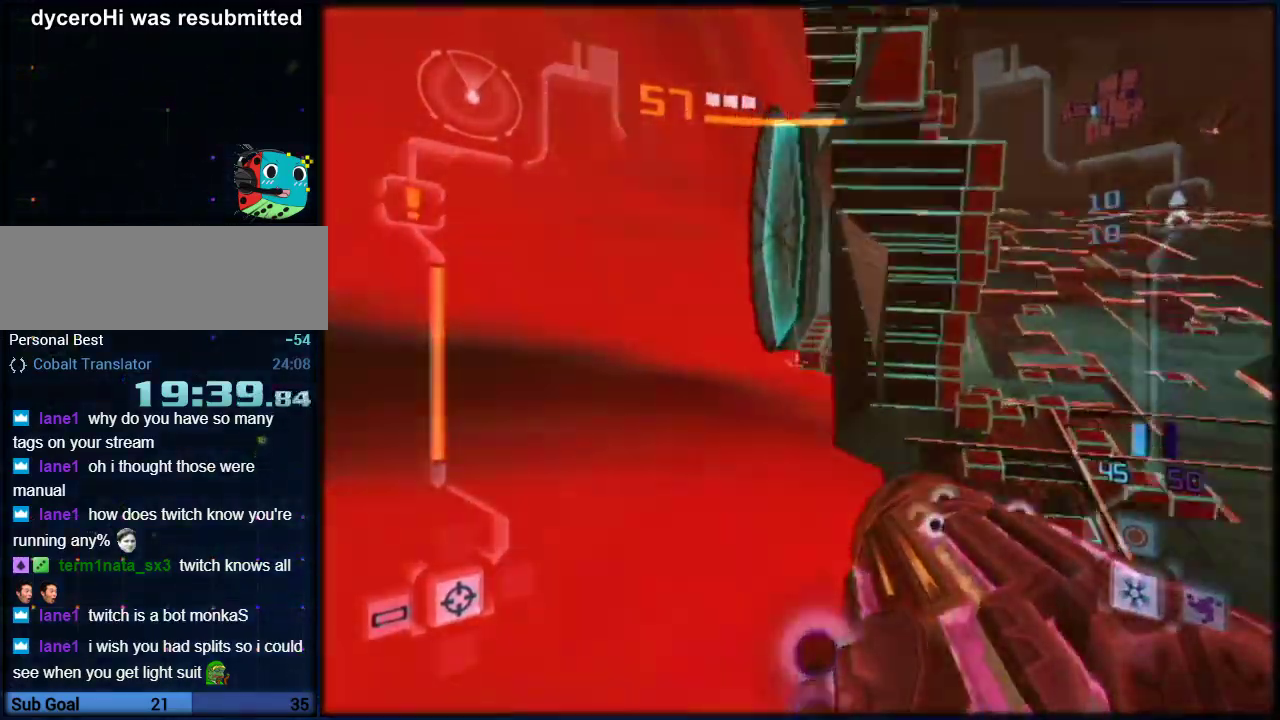
{"buttons": ["L1"], "left_stick": "up", "right_stick": "center", "events": [[67, "left_stick", "up"], [217, "left_stick", "up-left"], [317, "left_stick", "up"]]}
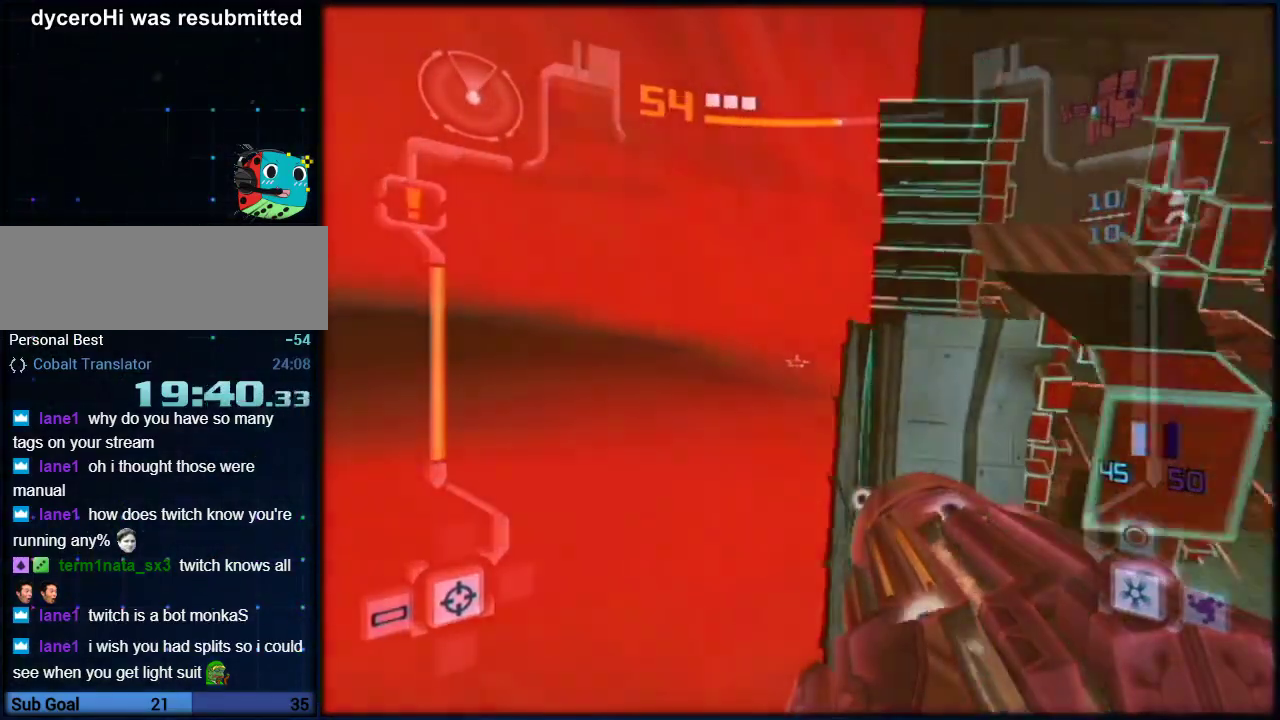
{"buttons": ["L1"], "left_stick": "down-right", "right_stick": "center", "events": [[217, "B", "down"], [467, "left_stick", "down-right"], [500, "B", "up"]]}
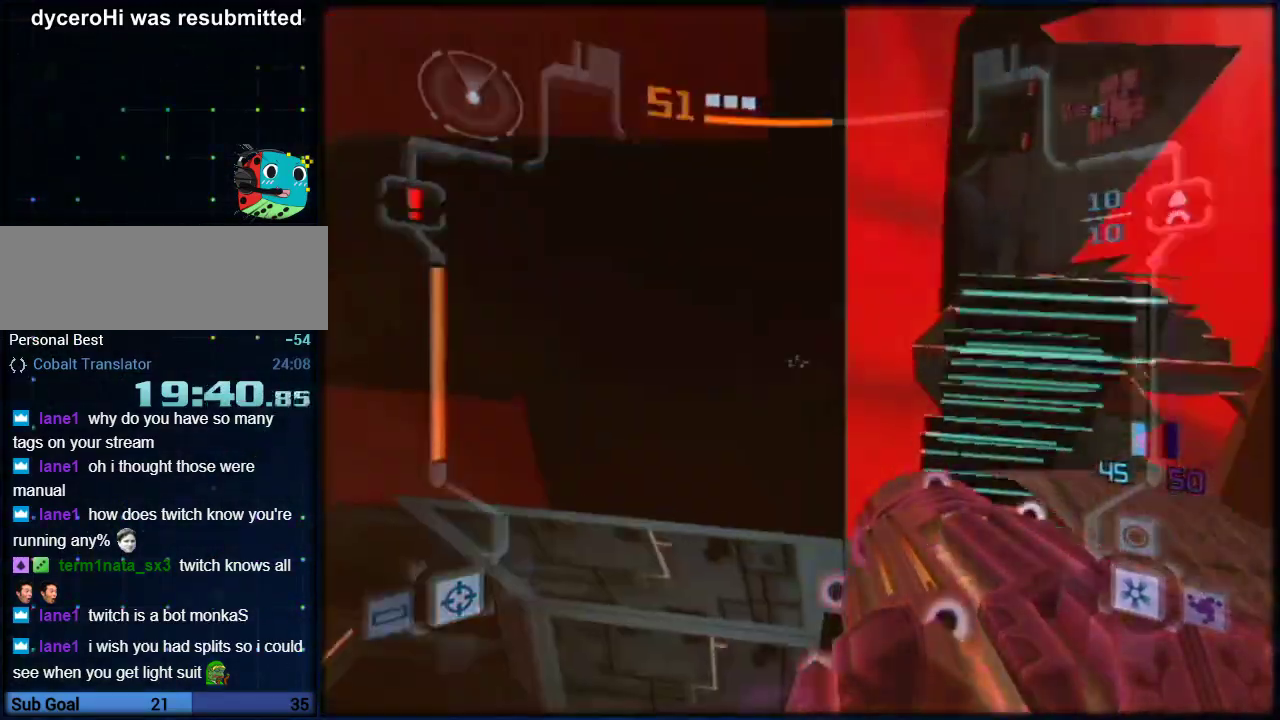
{"buttons": ["L1"], "left_stick": "down", "right_stick": "center", "events": [[350, "left_stick", "down"]]}